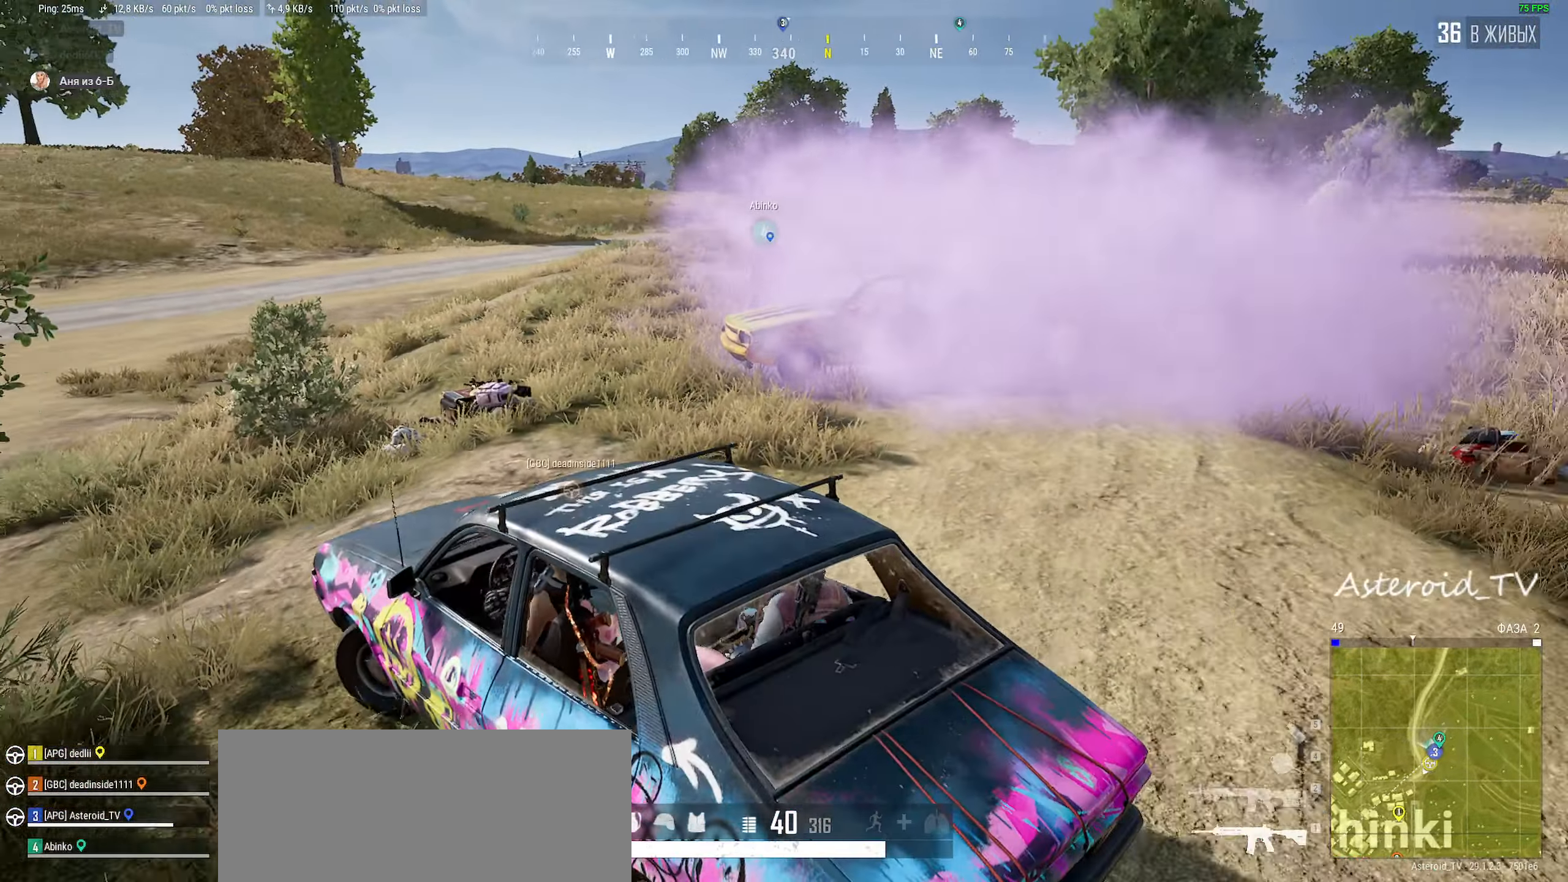
Gameplay with keyboard and mouse; each line is a JSON object with the keys and mouse buttons held at the frame after it. "events" lists presses ("down") and releases ("up") of "a", "ctrl", "d", "e", "f", "q", "r", "s", "shift", "space", "tab", "w", "mouse_left", "mouse_wheel", "mouse_right", "mouse_mb4" and "mouse_mb5" between this image and that frame as [ms after this image, input, new state], when the widget could be followed in between. "mouse_left", "mouse_wheel", "mouse_right", "mouse_mb4", "mouse_mb5" = the "left", "wheel", "right", "mb4", "mb5" buttons of the "mouse" list. No other keys are recorded. "wheel" means that the mouse wheel is clicked or scrolled. Mouse movement is not recorded.
{"keys": [], "mouse": [], "events": [[283, "ctrl", "up"]]}
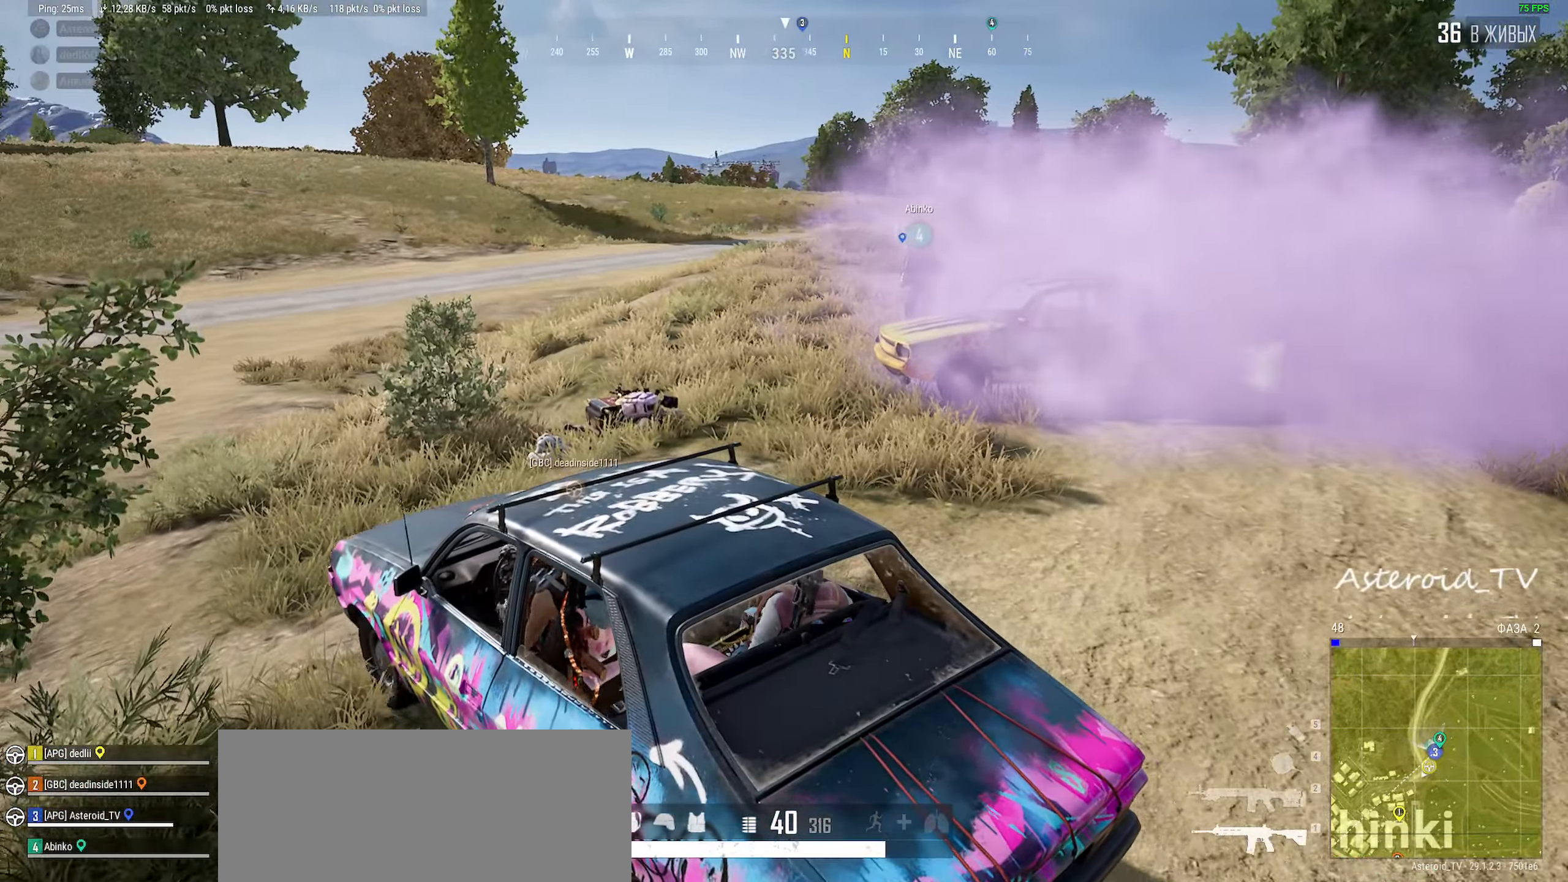
{"keys": [], "mouse": [], "events": []}
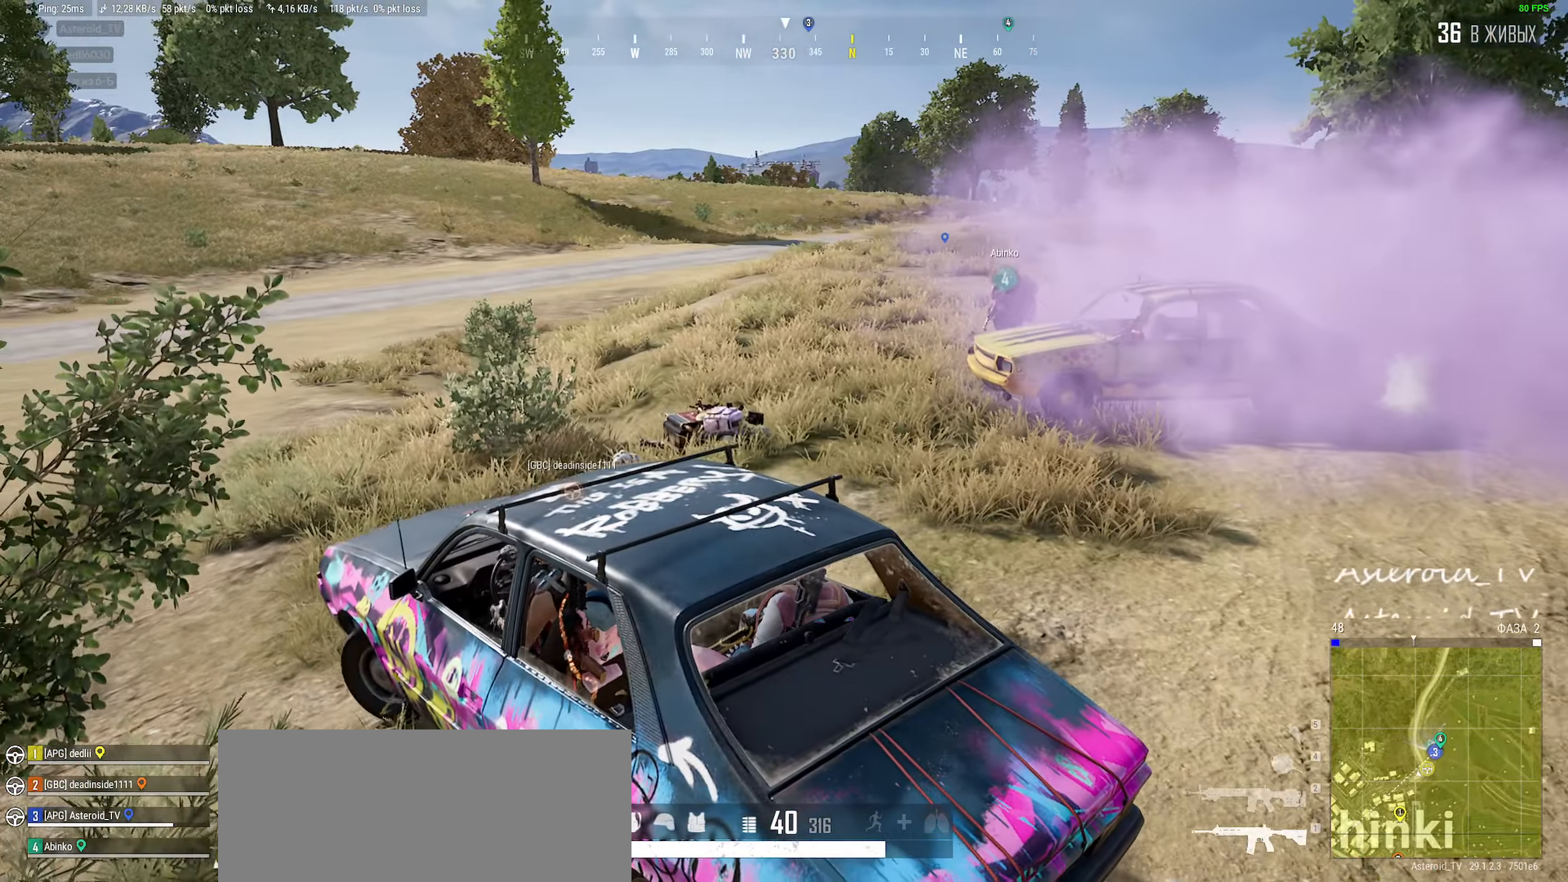
{"keys": [], "mouse": [], "events": []}
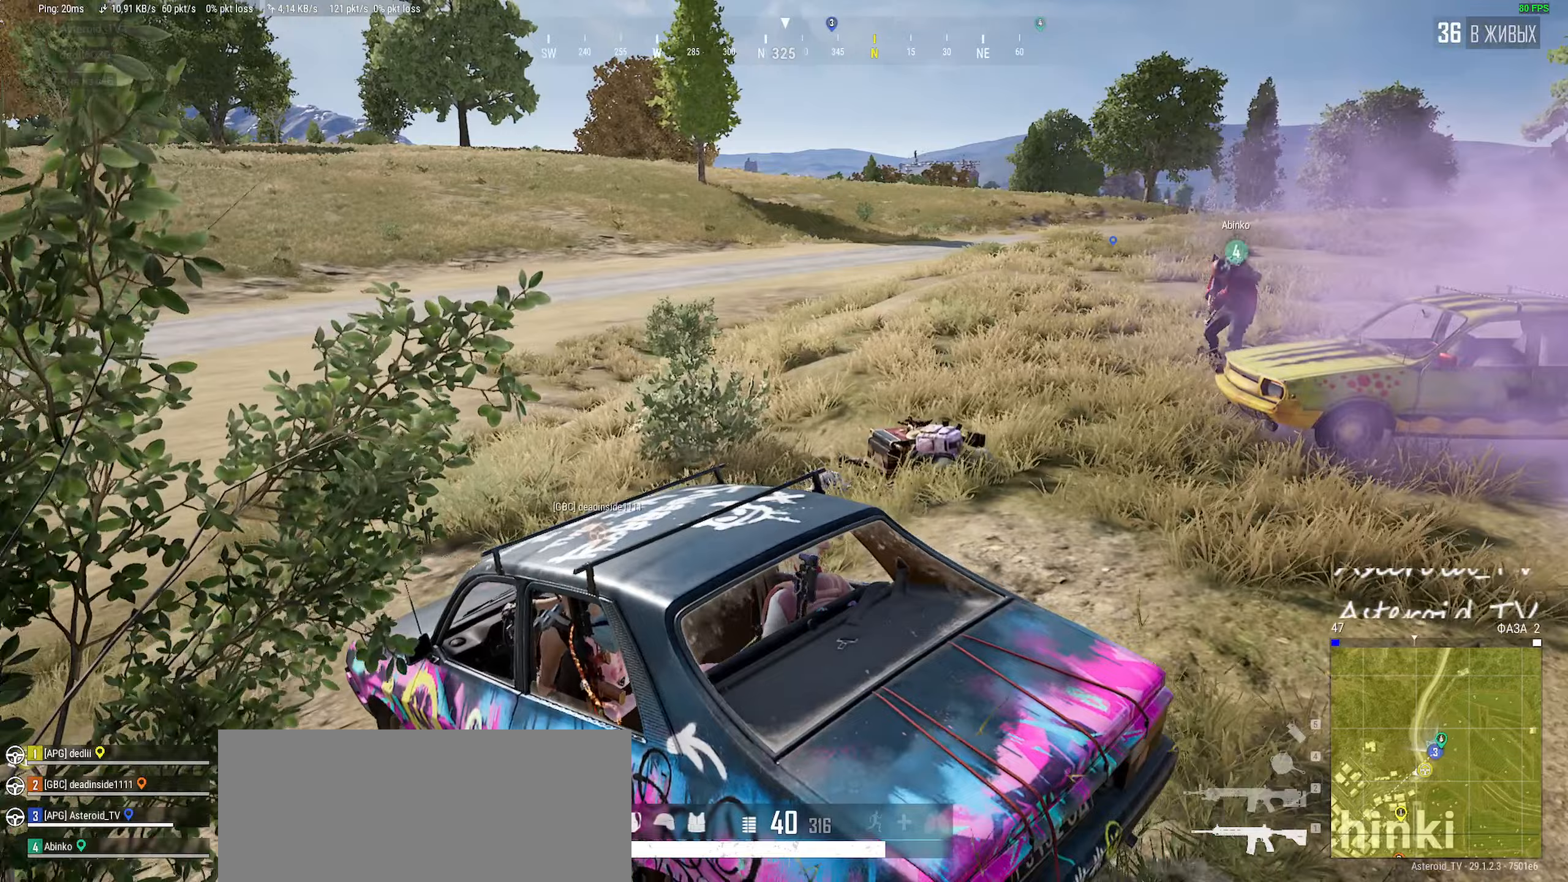
{"keys": [], "mouse": [], "events": []}
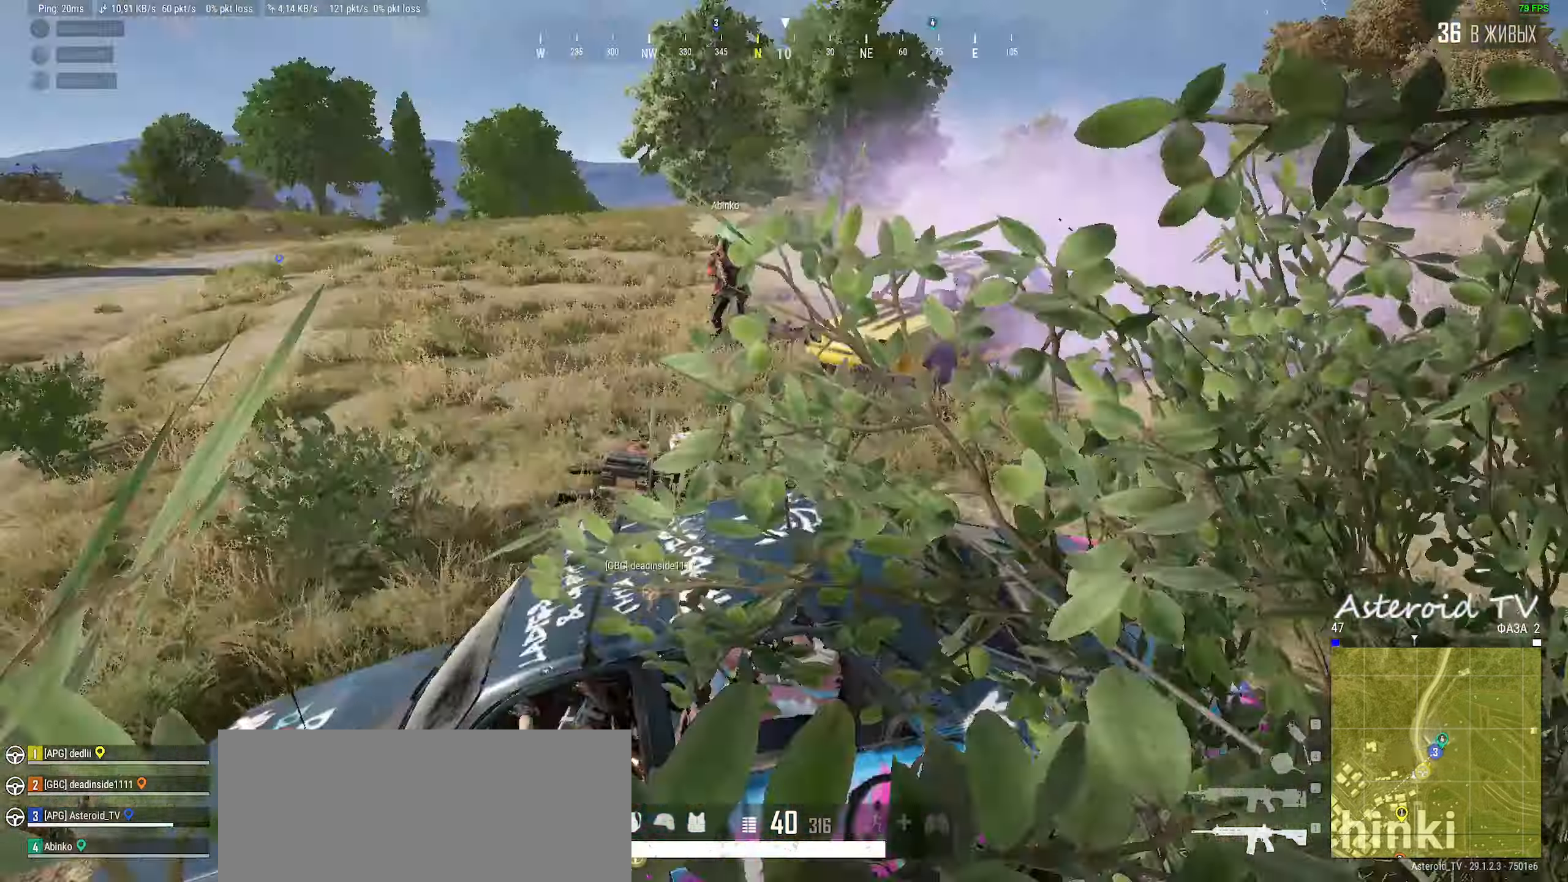
{"keys": [], "mouse": [], "events": []}
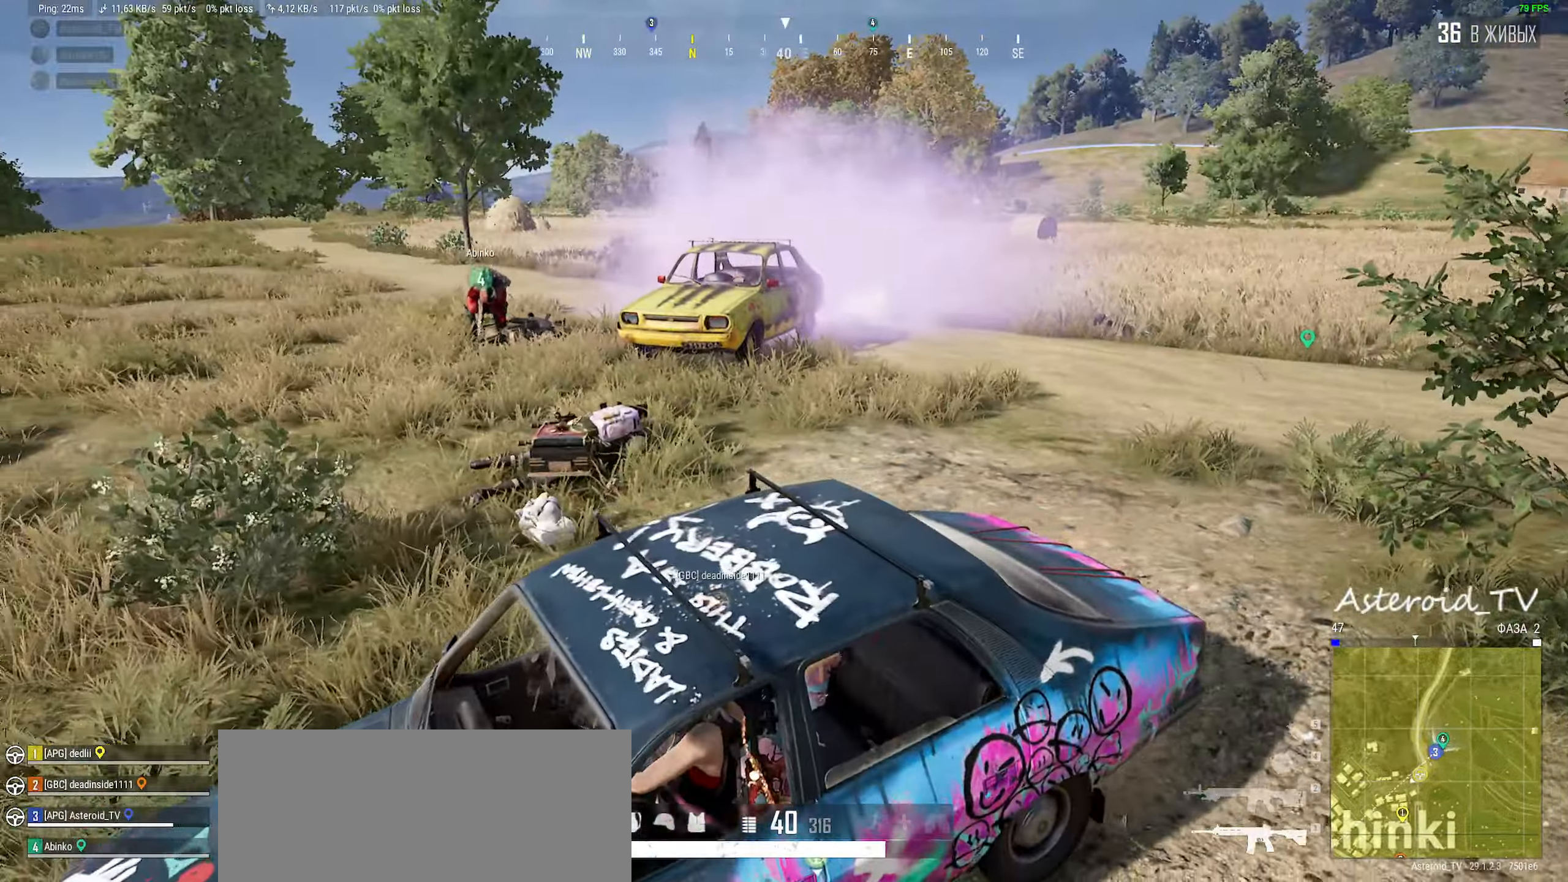
{"keys": [], "mouse": [], "events": []}
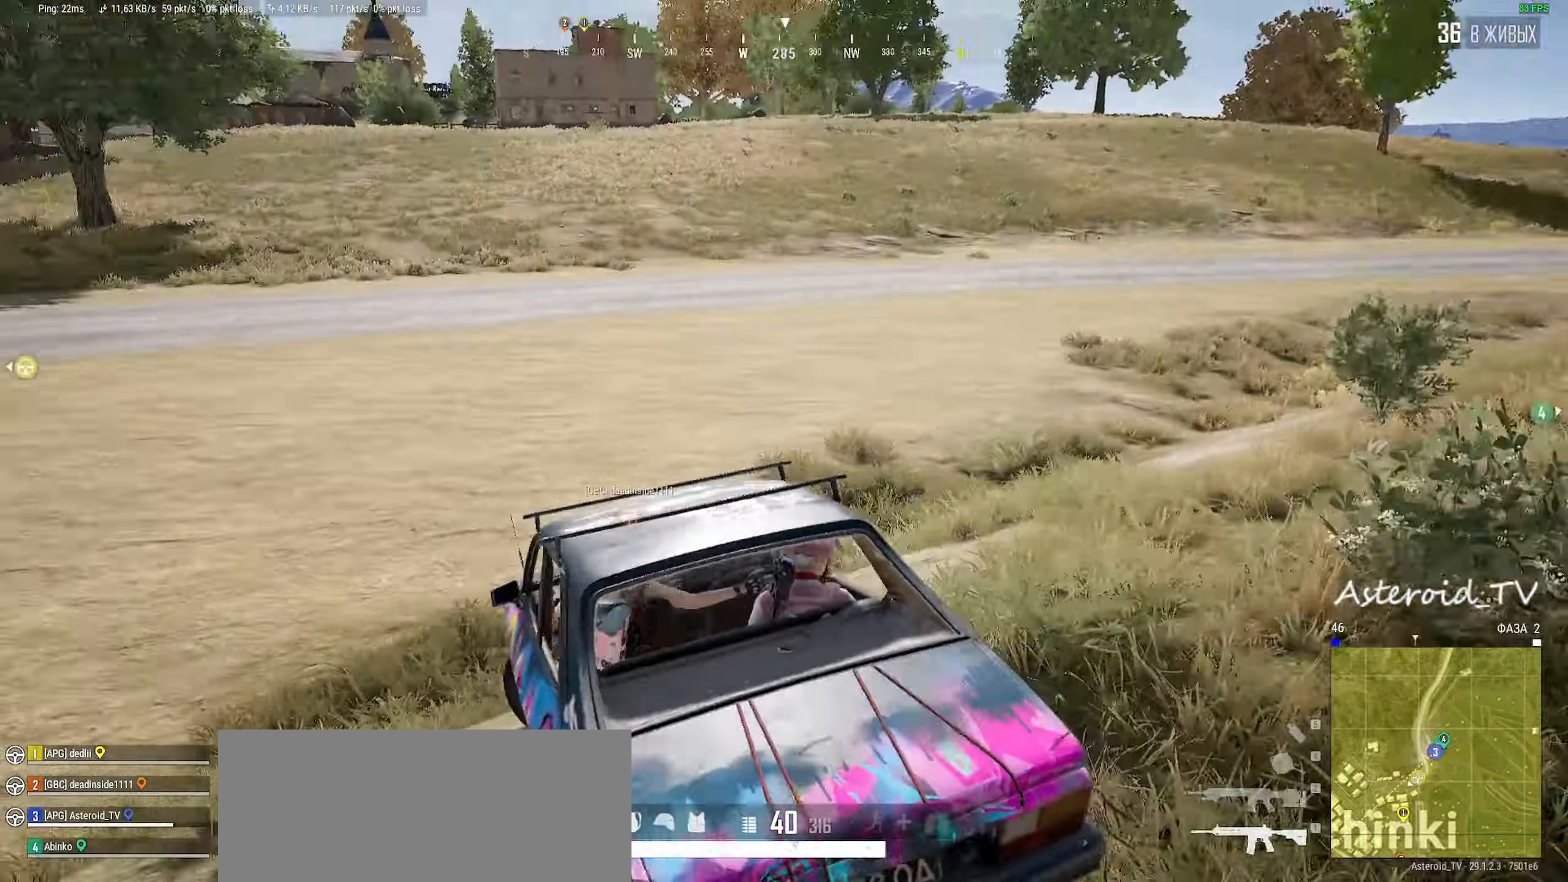
{"keys": [], "mouse": [], "events": [[250, "tab", "down"], [433, "tab", "up"]]}
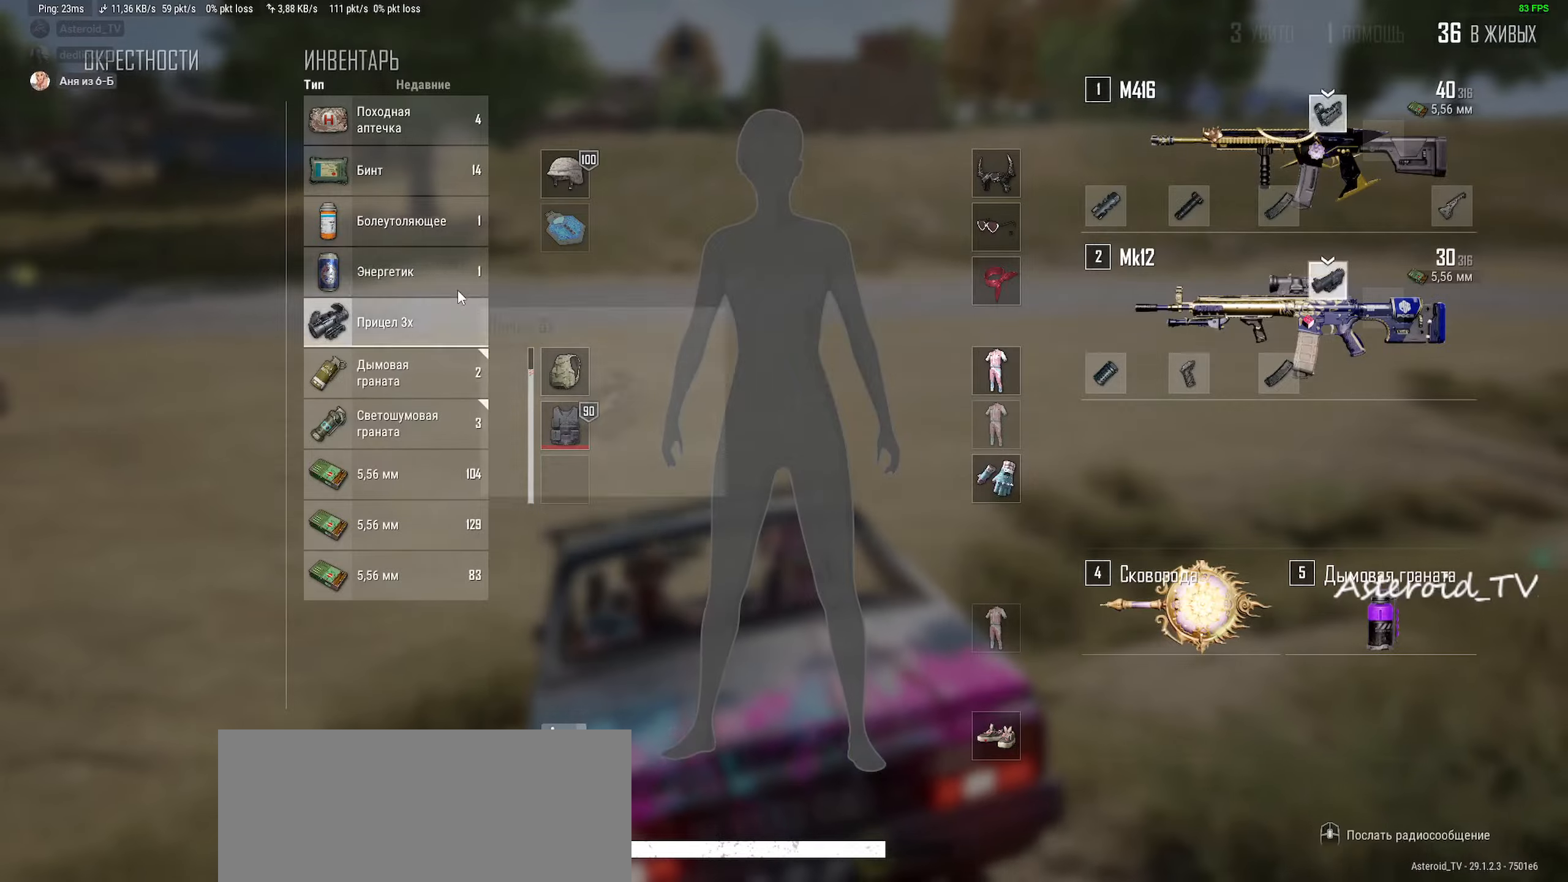
{"keys": [], "mouse": [], "events": []}
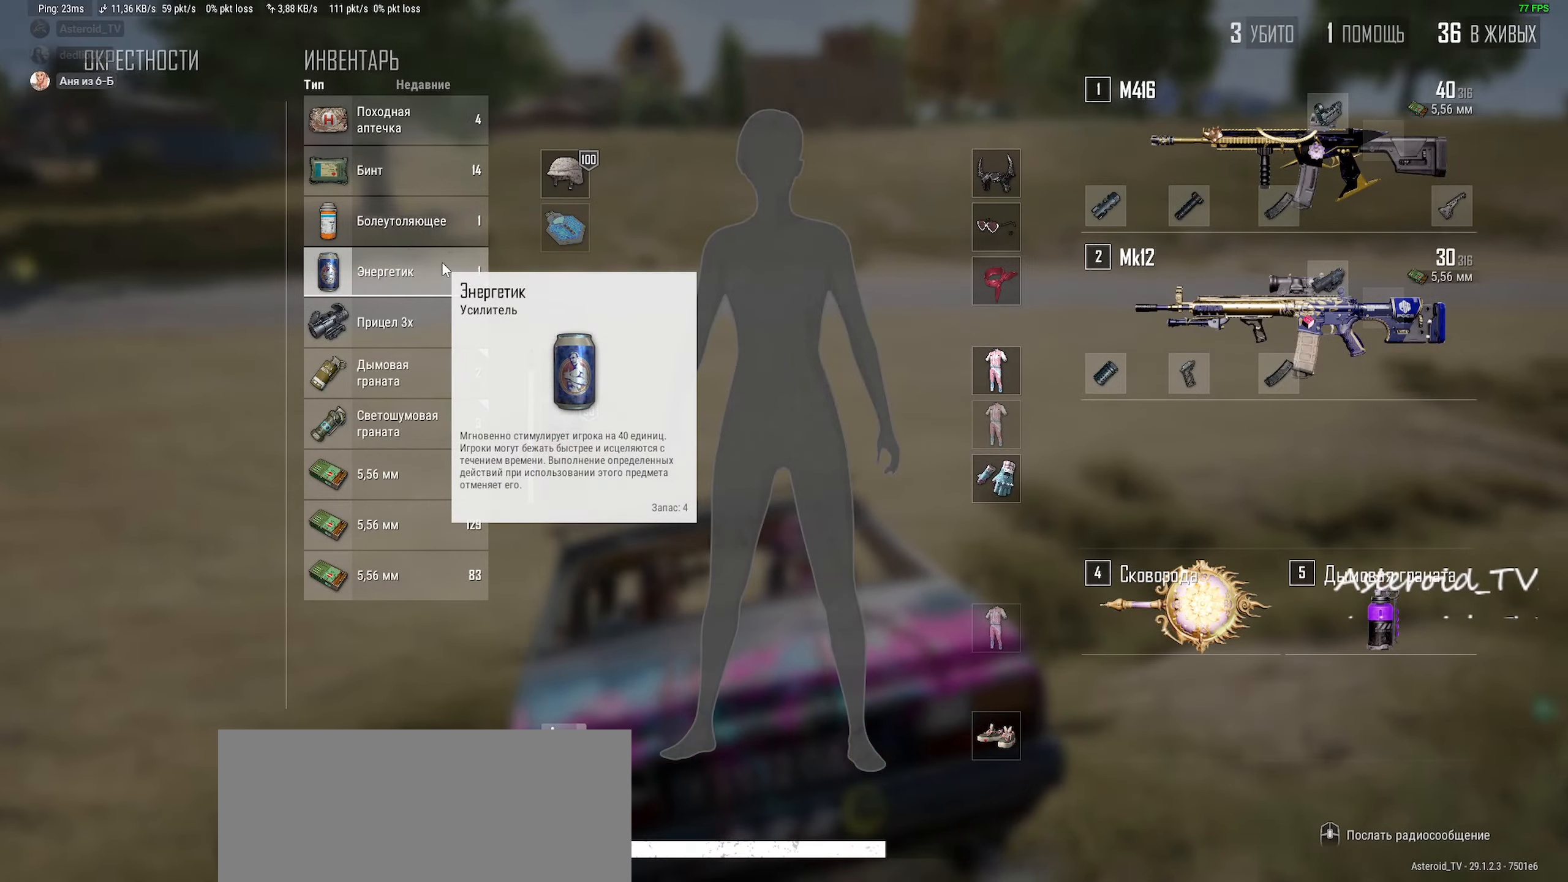
{"keys": [], "mouse": [], "events": [[183, "mouse_right", "down"], [283, "mouse_right", "up"], [300, "tab", "down"], [483, "tab", "up"]]}
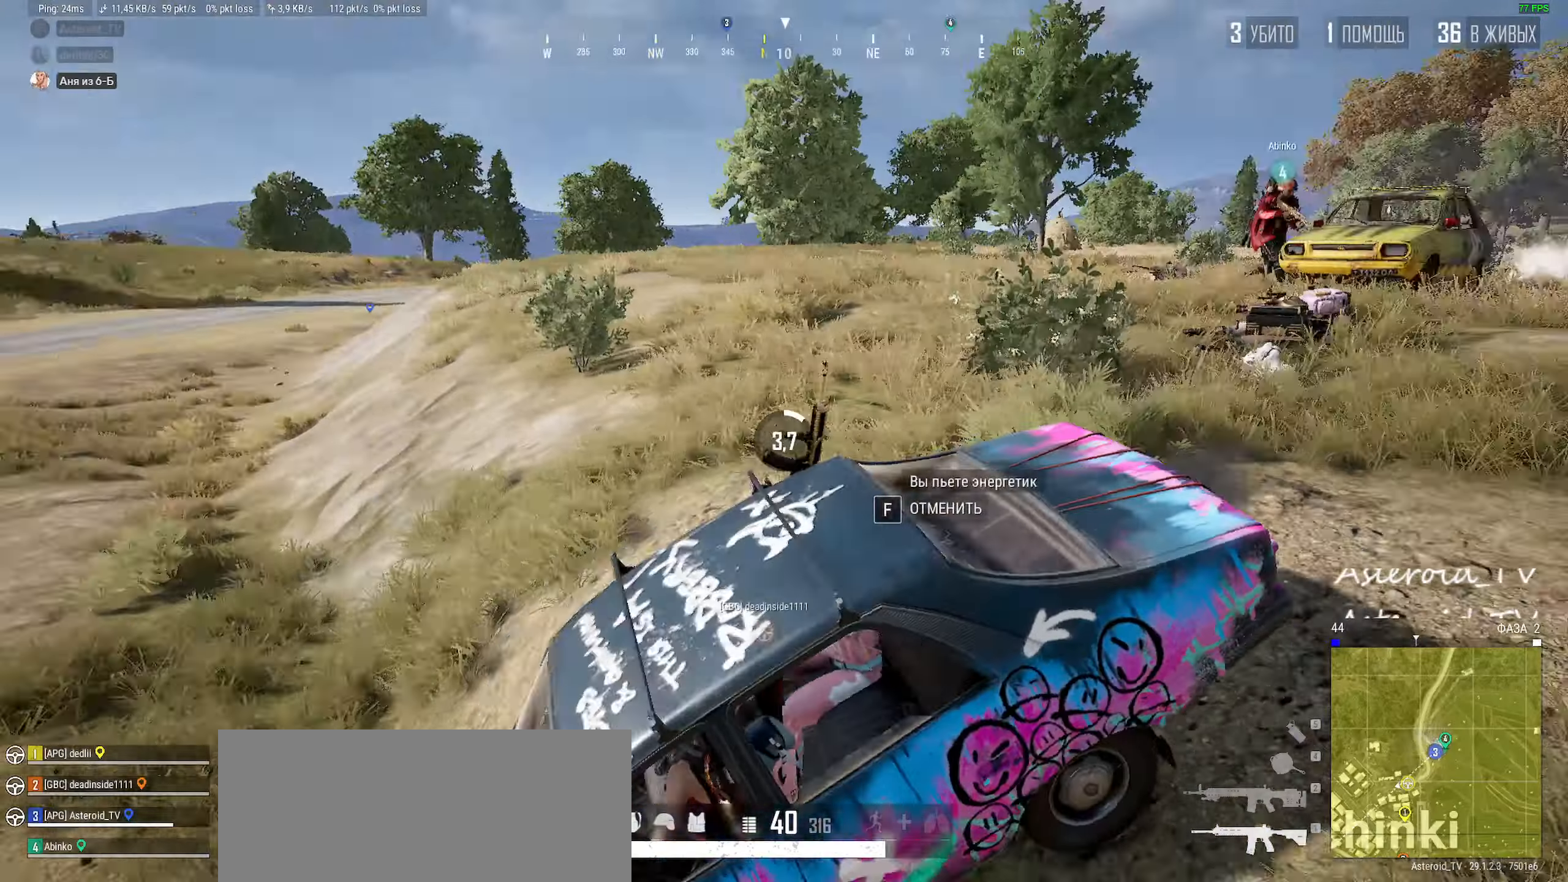
{"keys": [], "mouse": [], "events": []}
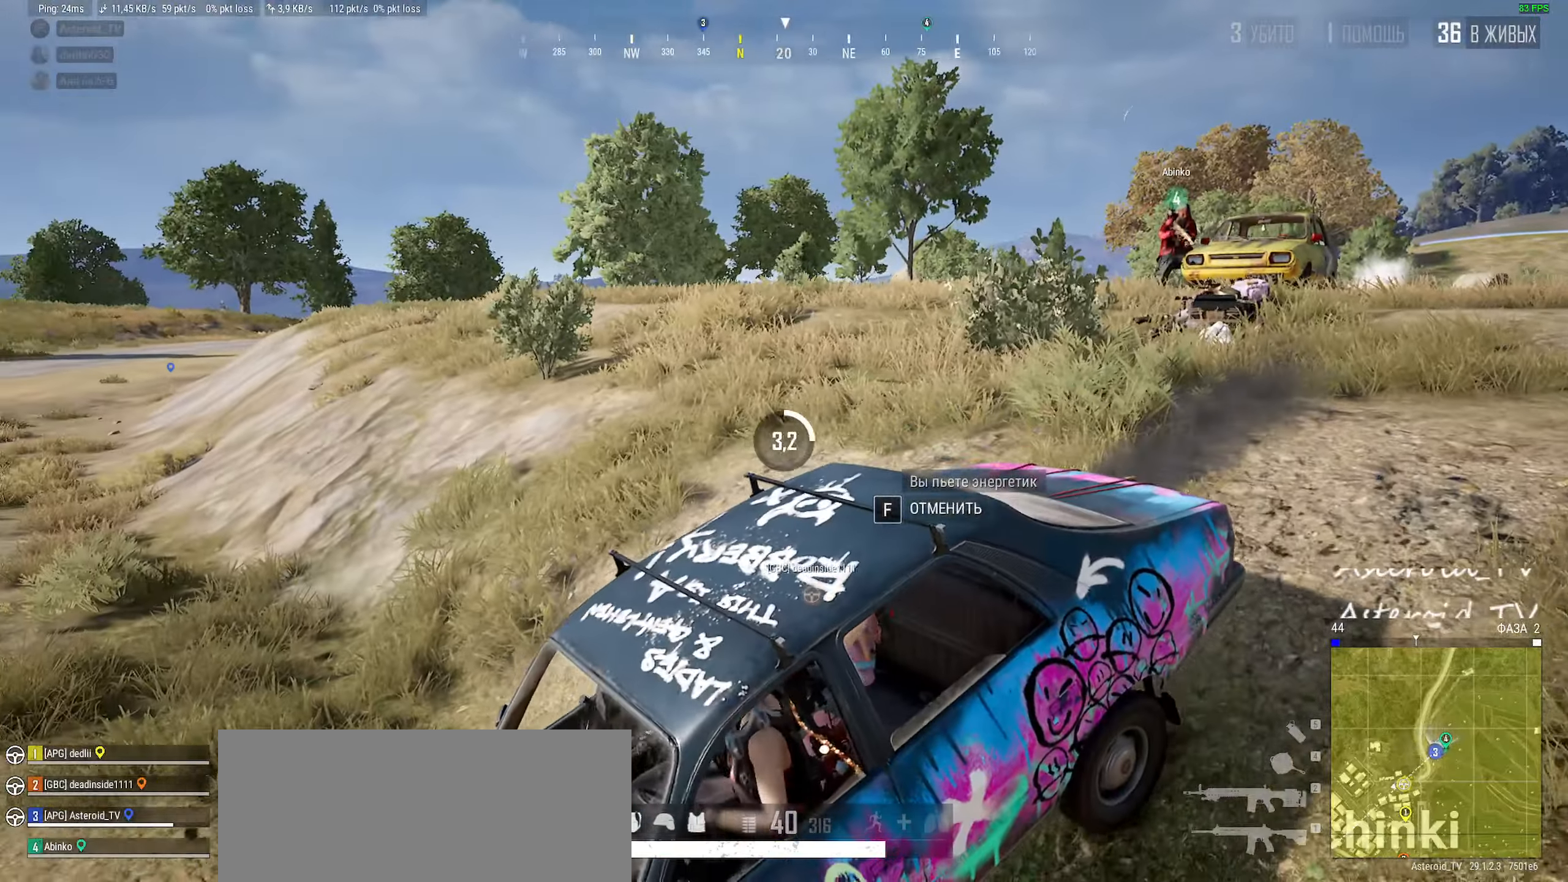
{"keys": [], "mouse": [], "events": []}
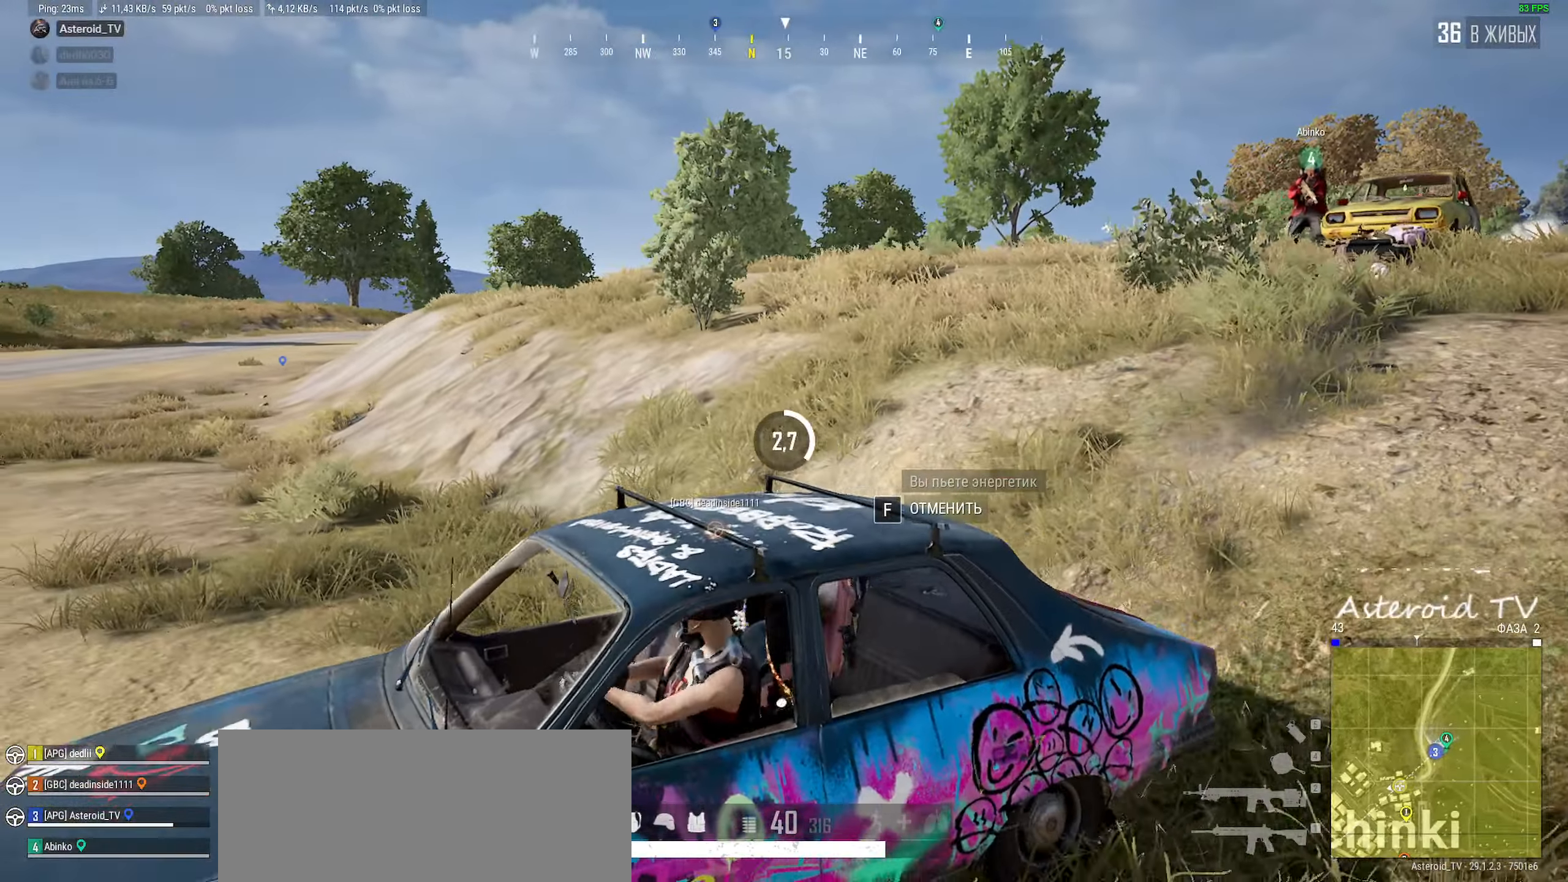
{"keys": [], "mouse": [], "events": [[50, "mouse_wheel", "down"], [417, "mouse_wheel", "up"]]}